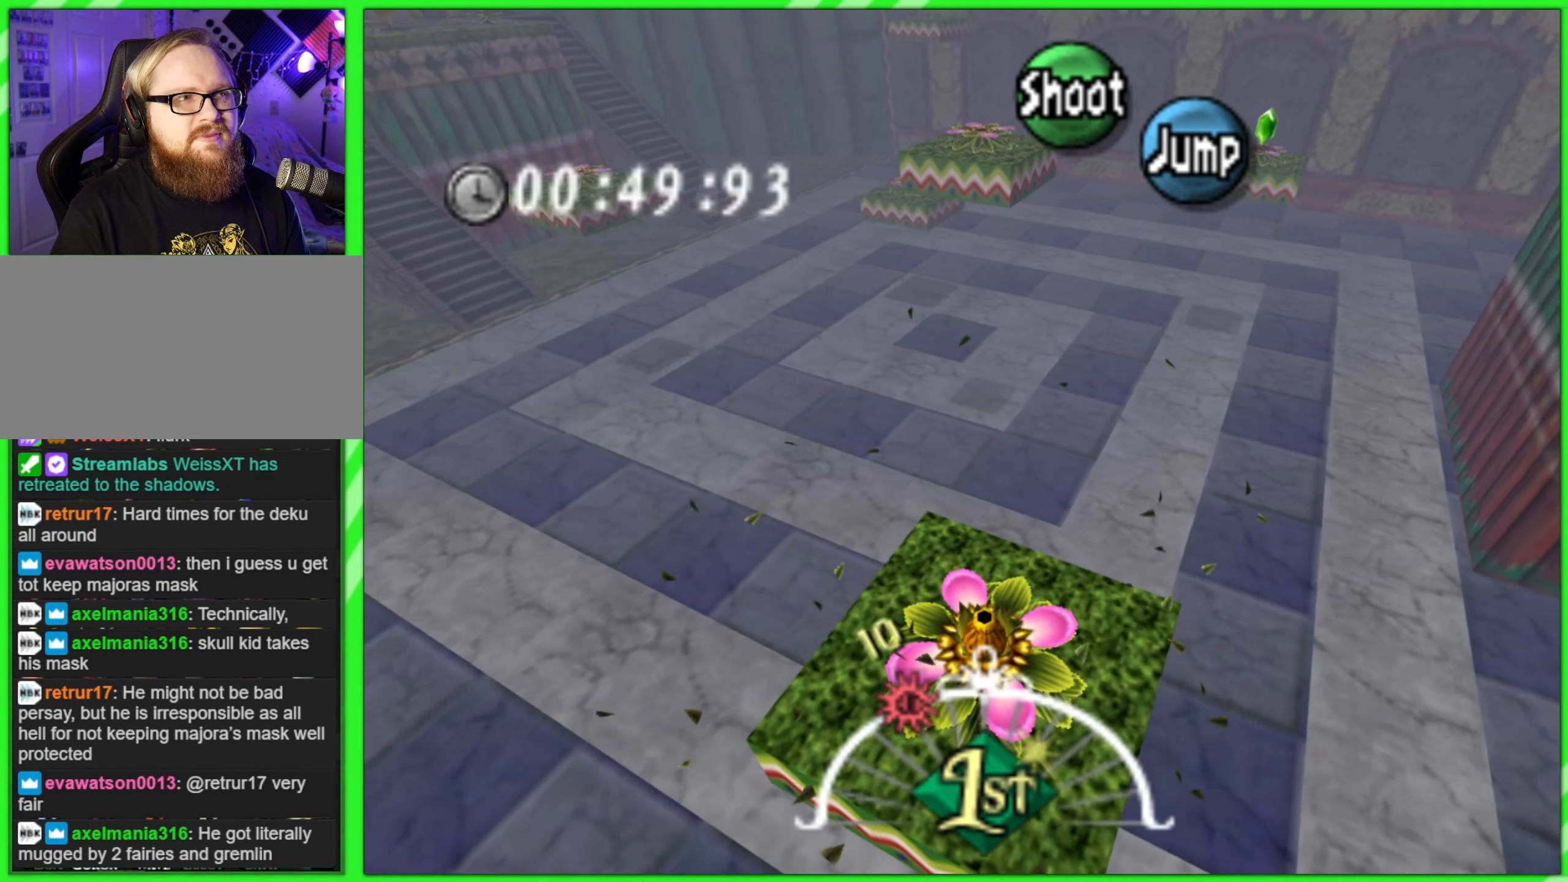
Gameplay with a controller (Nintendo layout); each line is a JSON object with the inputs held at the frame after it. "events" lists button and stick changes between this image and that frame as [ms after this image, input, new state], when the widget could be followed in between. Not read: L3 R3.
{"buttons": ["A"], "left_stick": "center", "events": [[17, "left_stick", "center"], [333, "left_stick", "right"], [433, "left_stick", "center"]]}
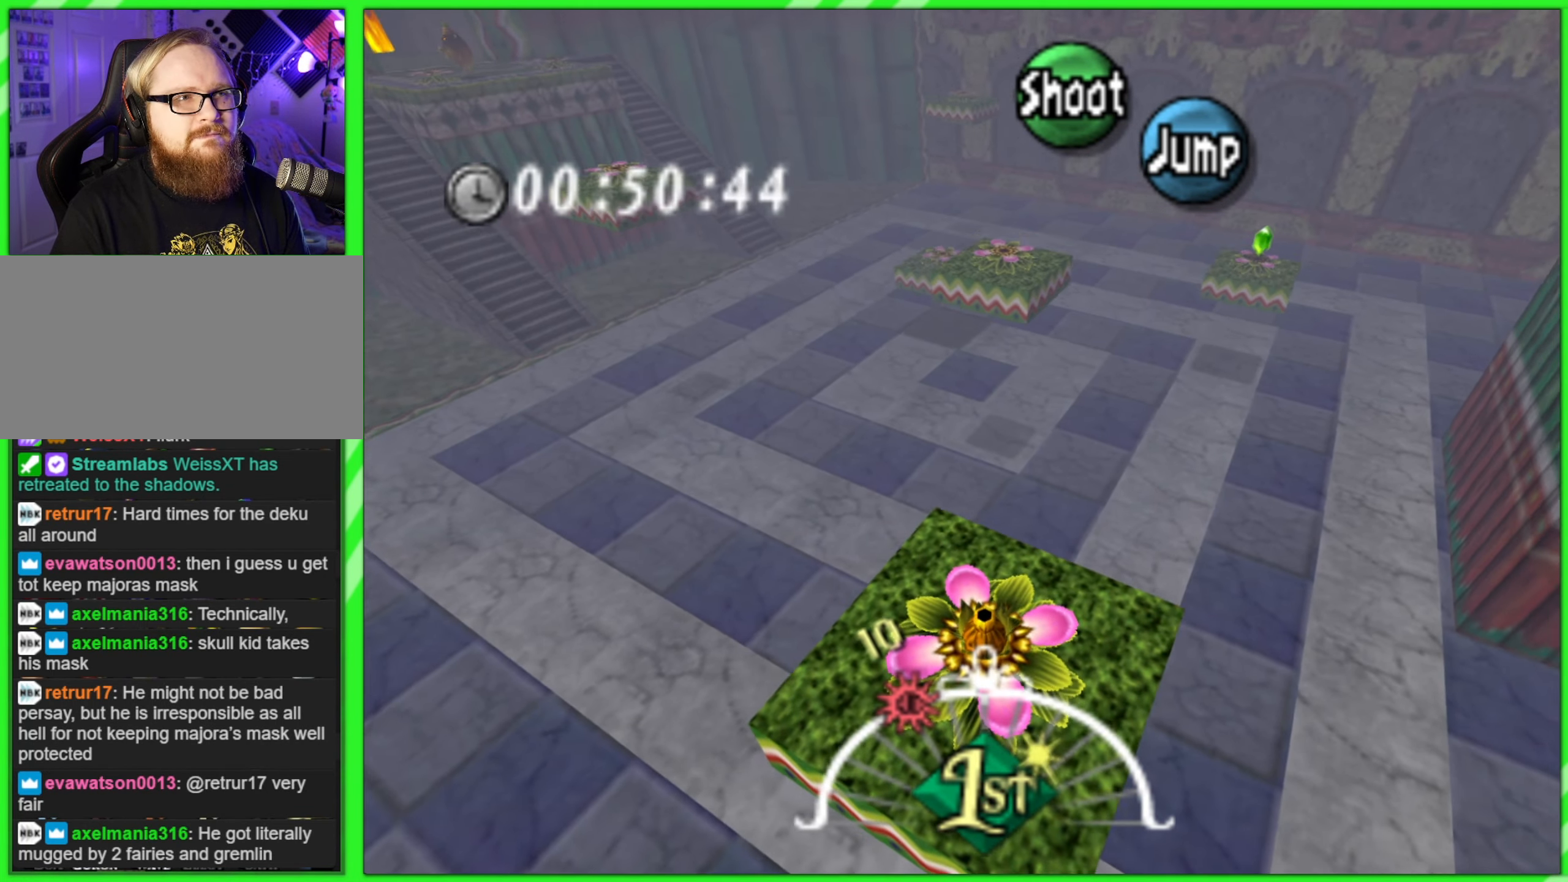
{"buttons": [], "left_stick": "up", "events": [[67, "A", "up"], [250, "left_stick", "up"]]}
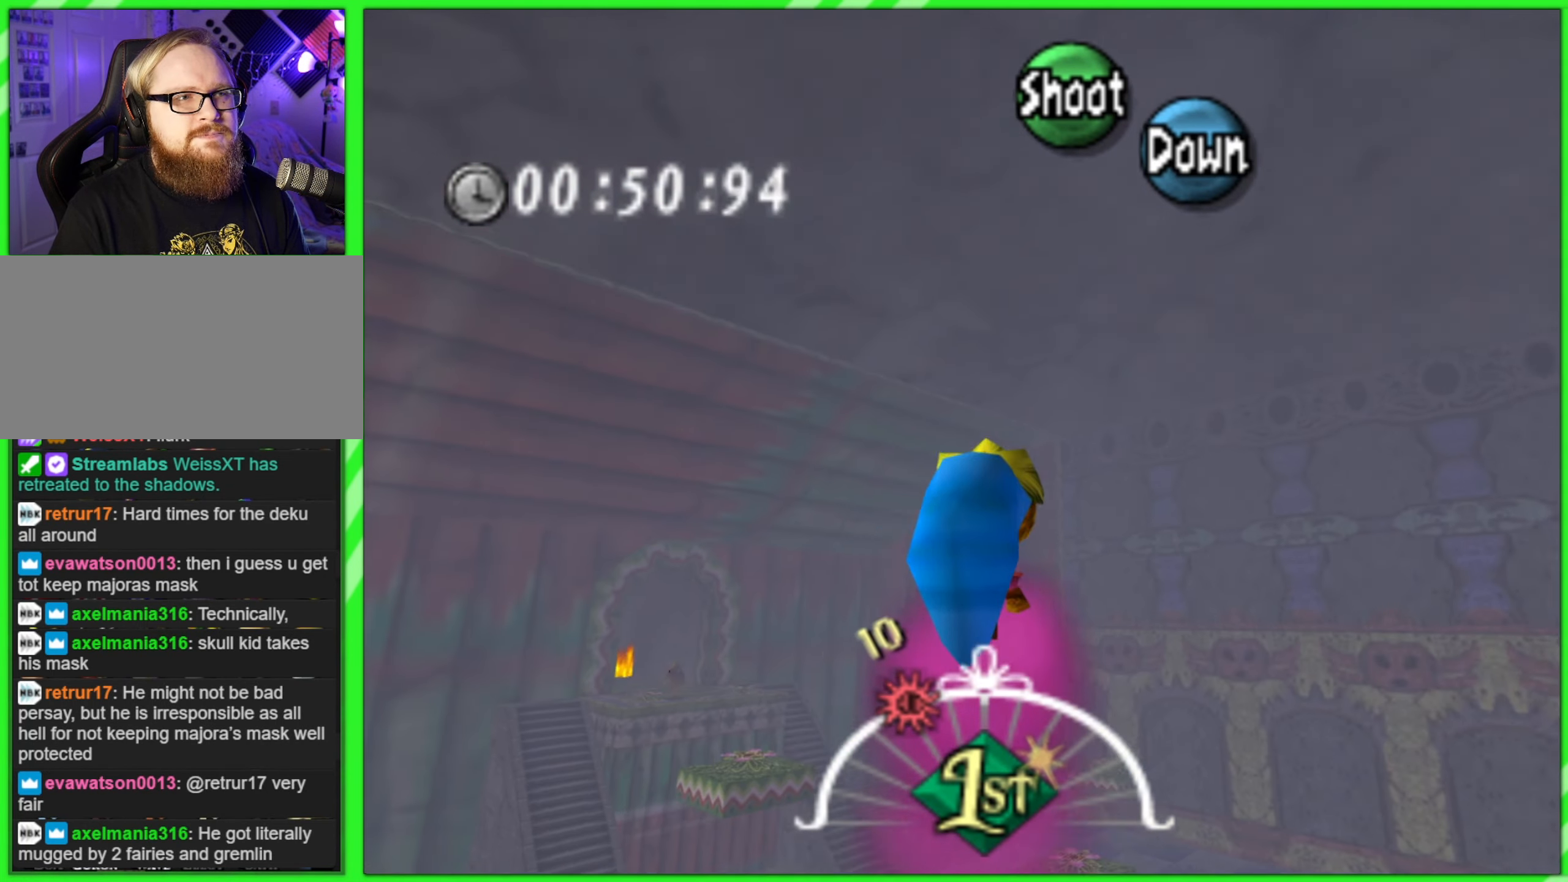
{"buttons": [], "left_stick": "up-right", "events": [[400, "left_stick", "up-right"]]}
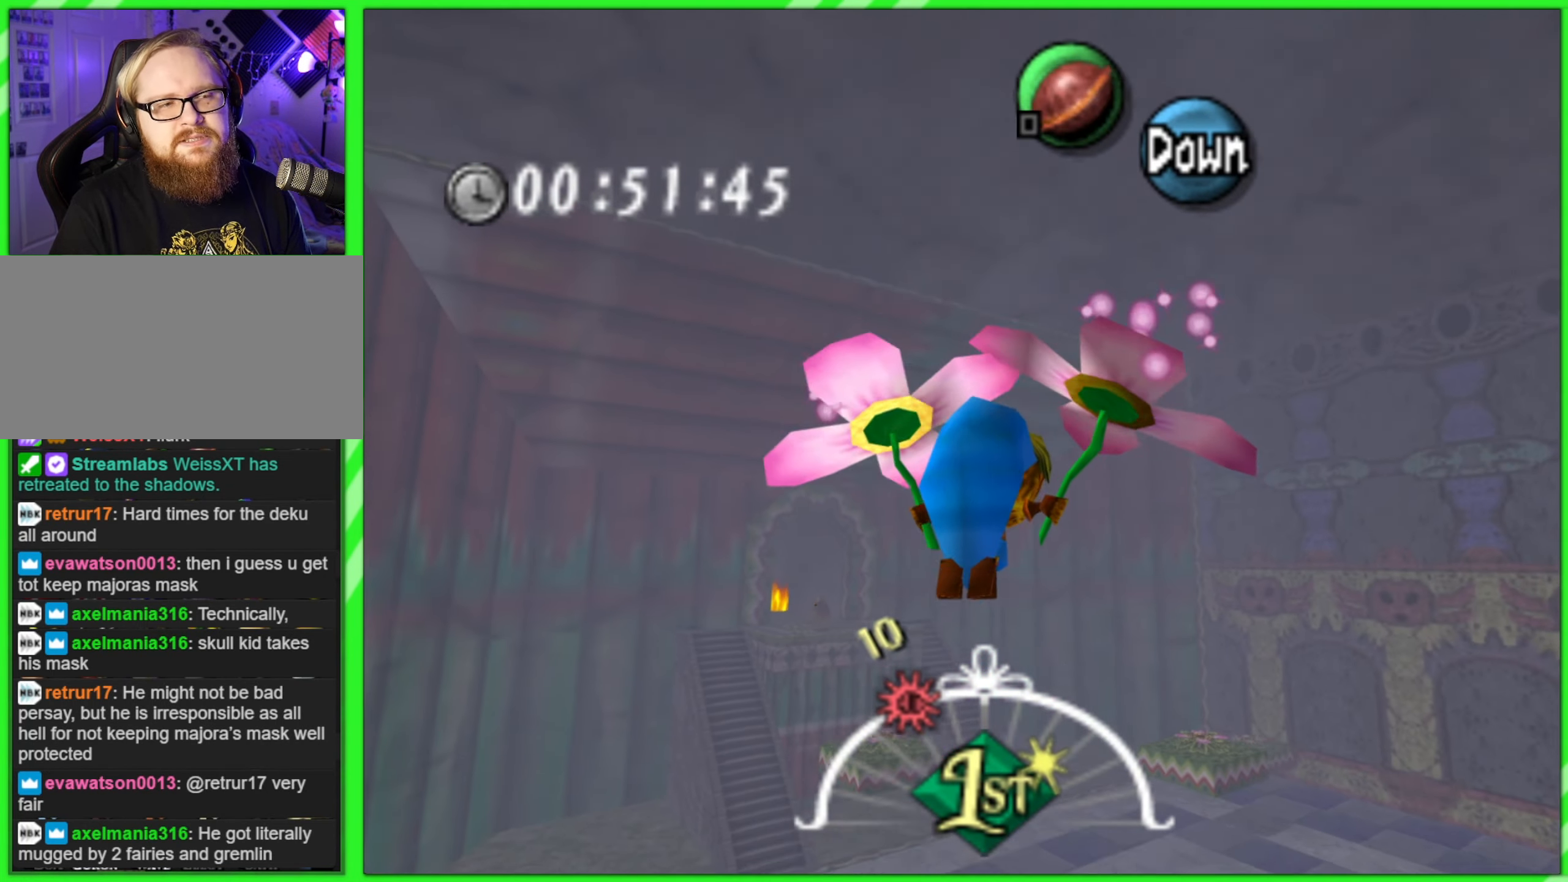
{"buttons": [], "left_stick": "up-right", "events": []}
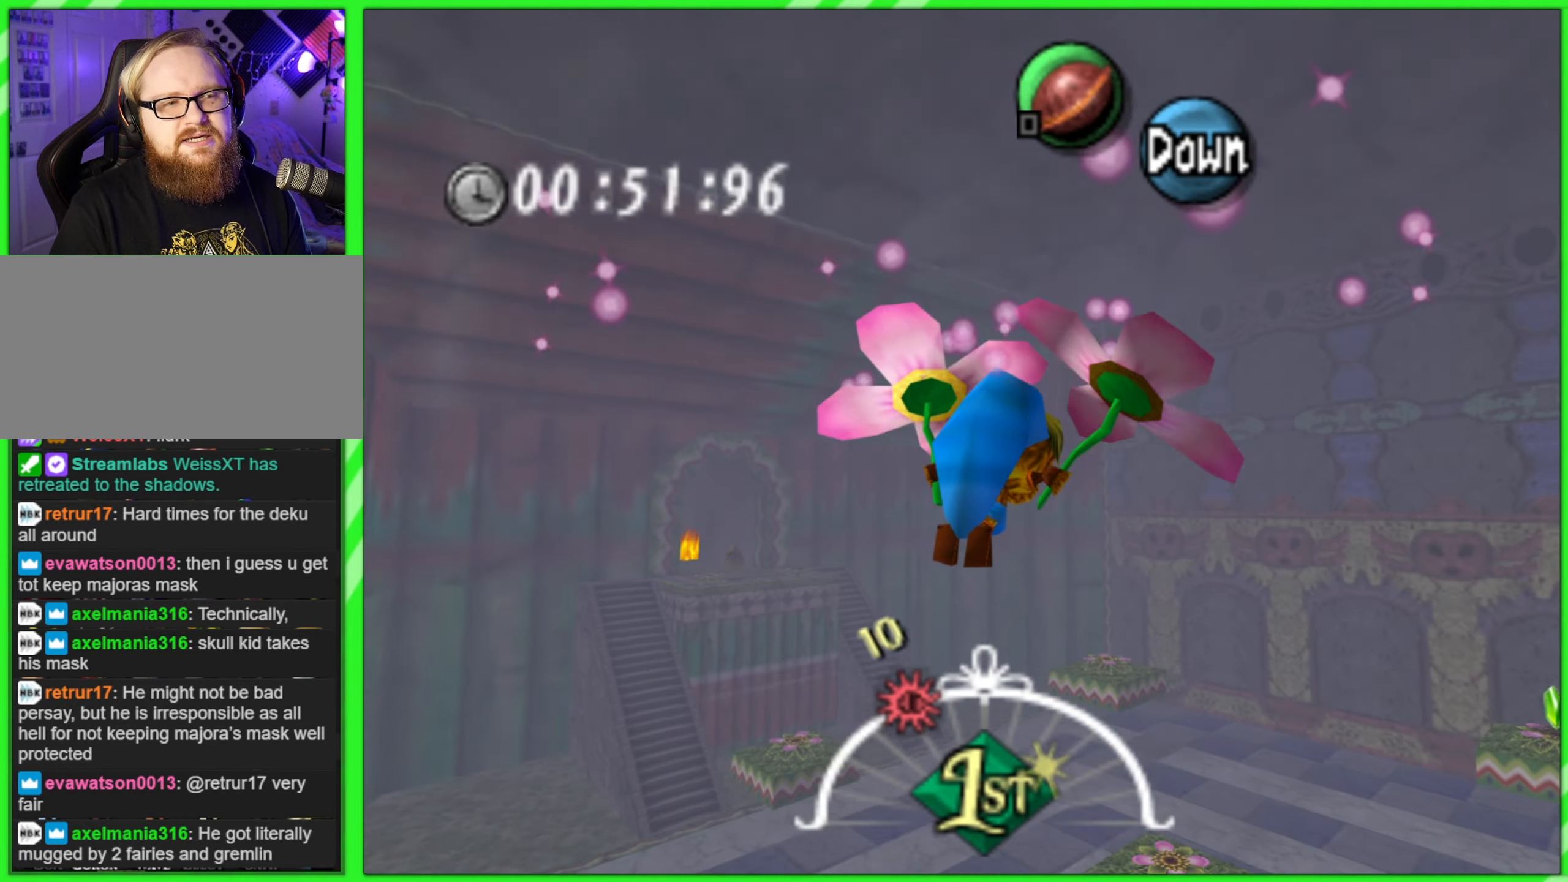
{"buttons": [], "left_stick": "up", "events": [[267, "left_stick", "up"]]}
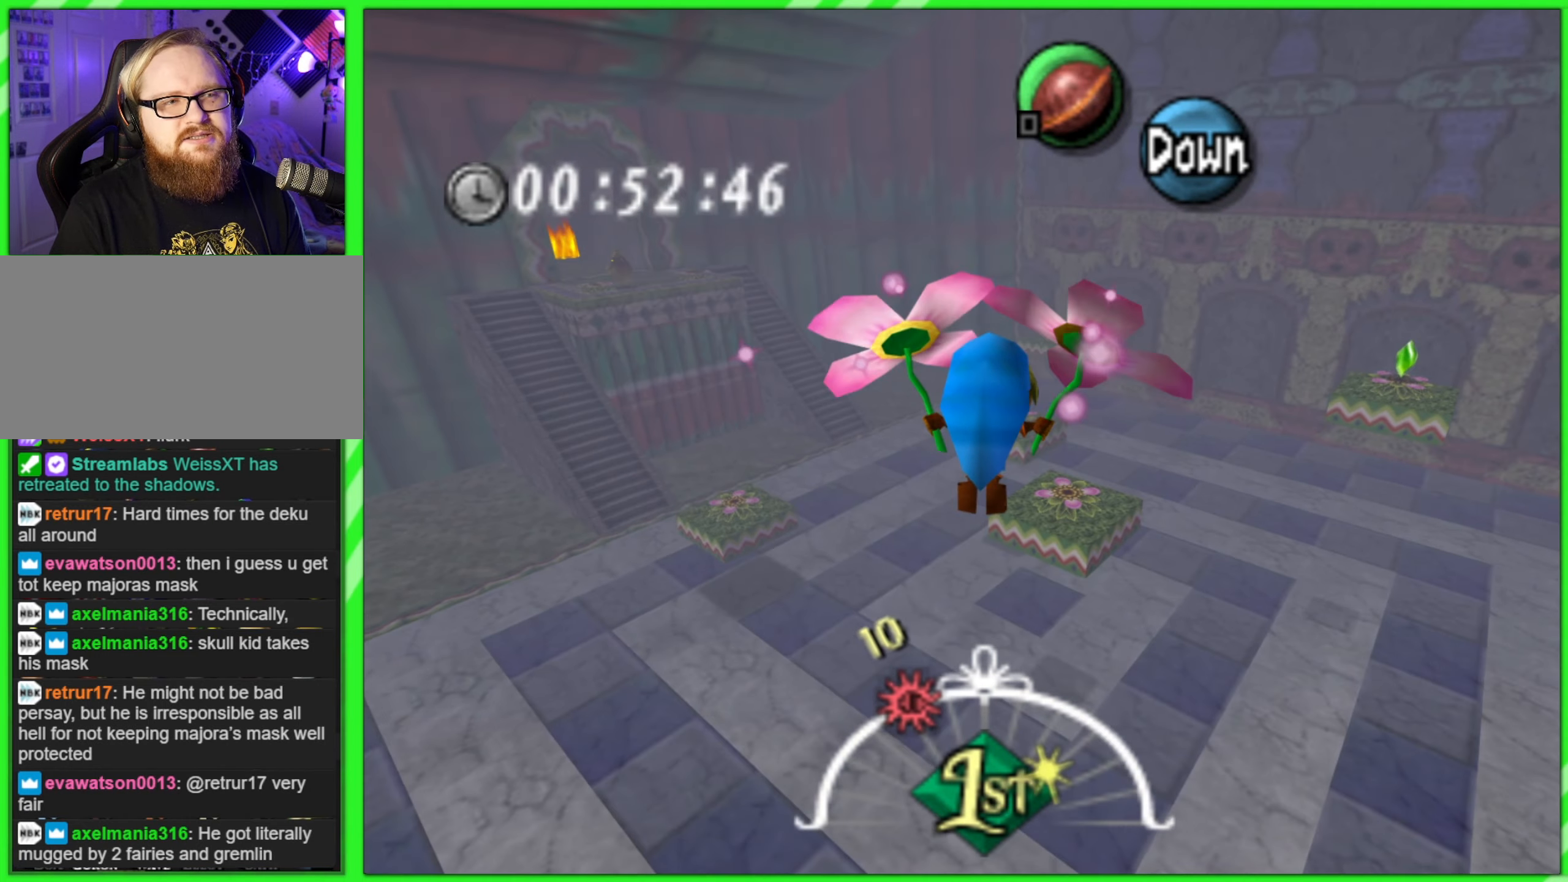
{"buttons": [], "left_stick": "up", "events": [[84, "left_stick", "up-right"], [267, "left_stick", "up"]]}
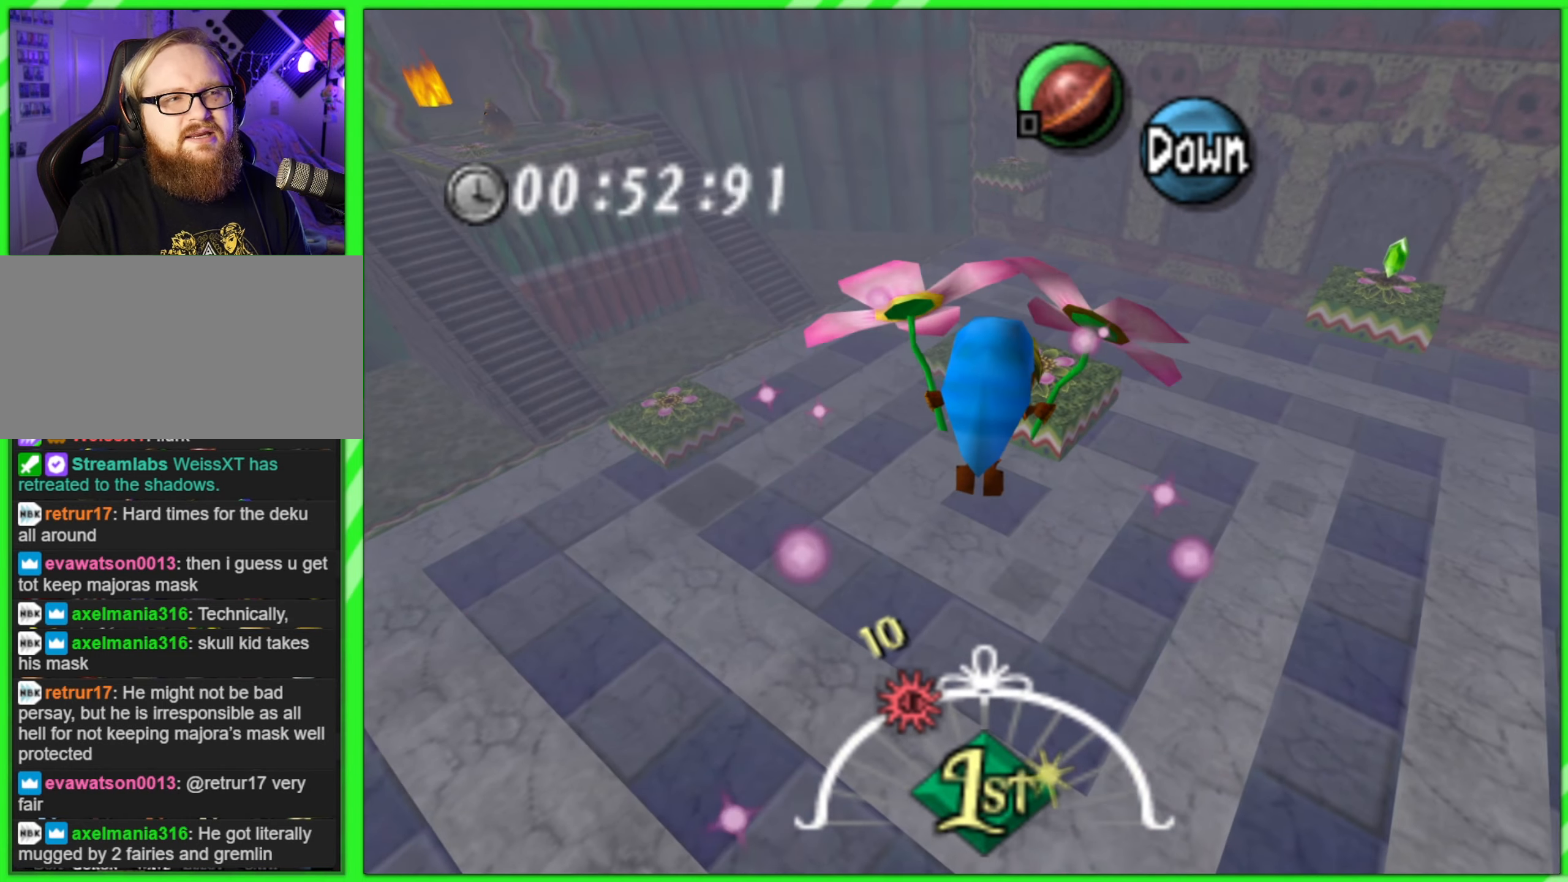
{"buttons": [], "left_stick": "up", "events": []}
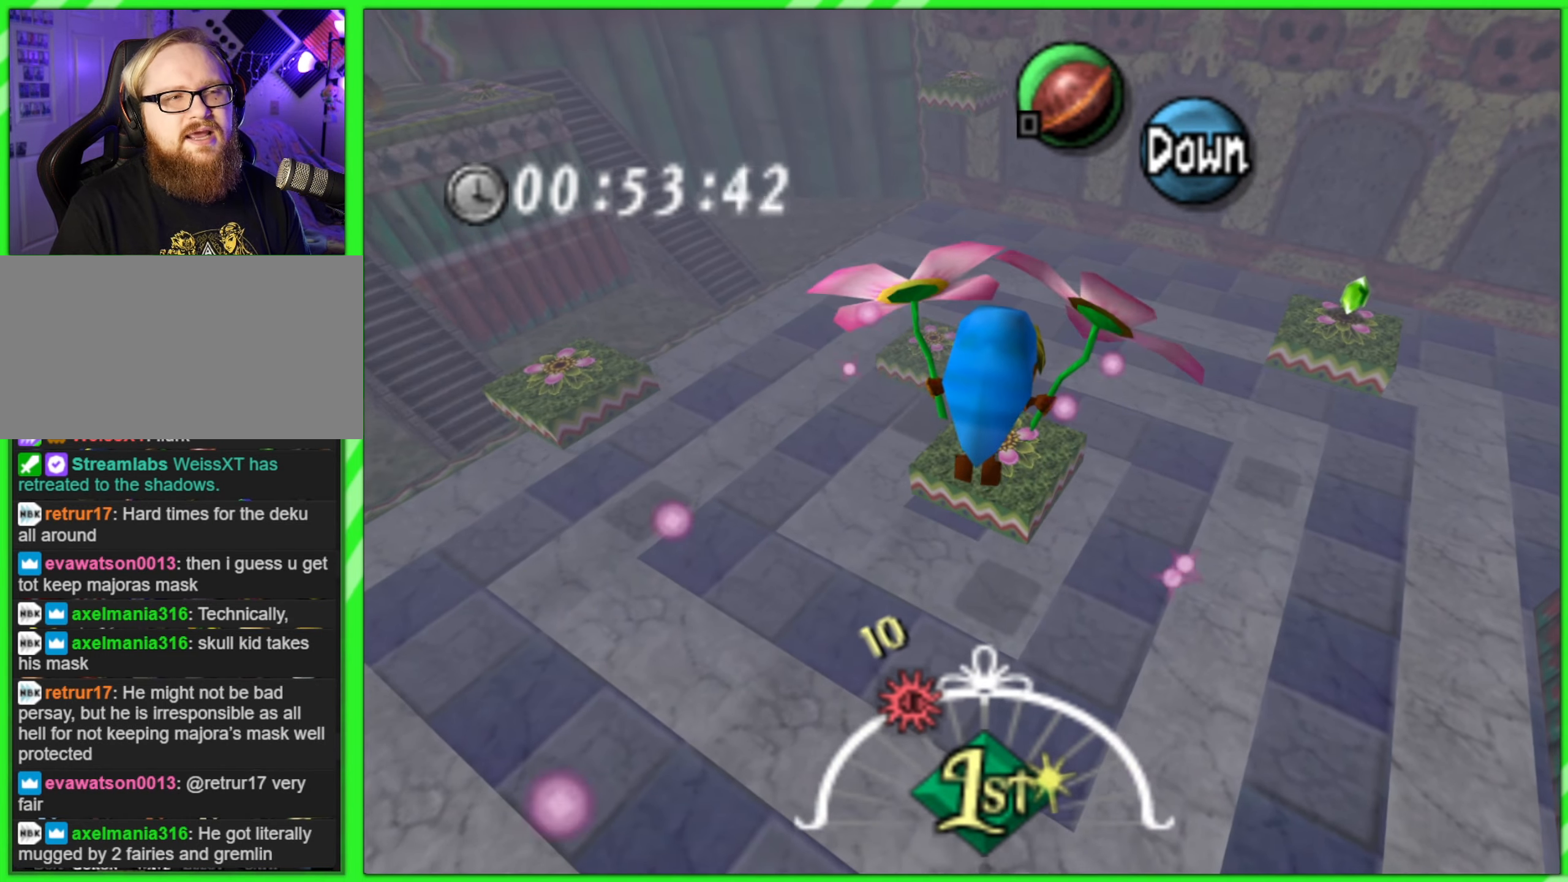
{"buttons": [], "left_stick": "up", "events": []}
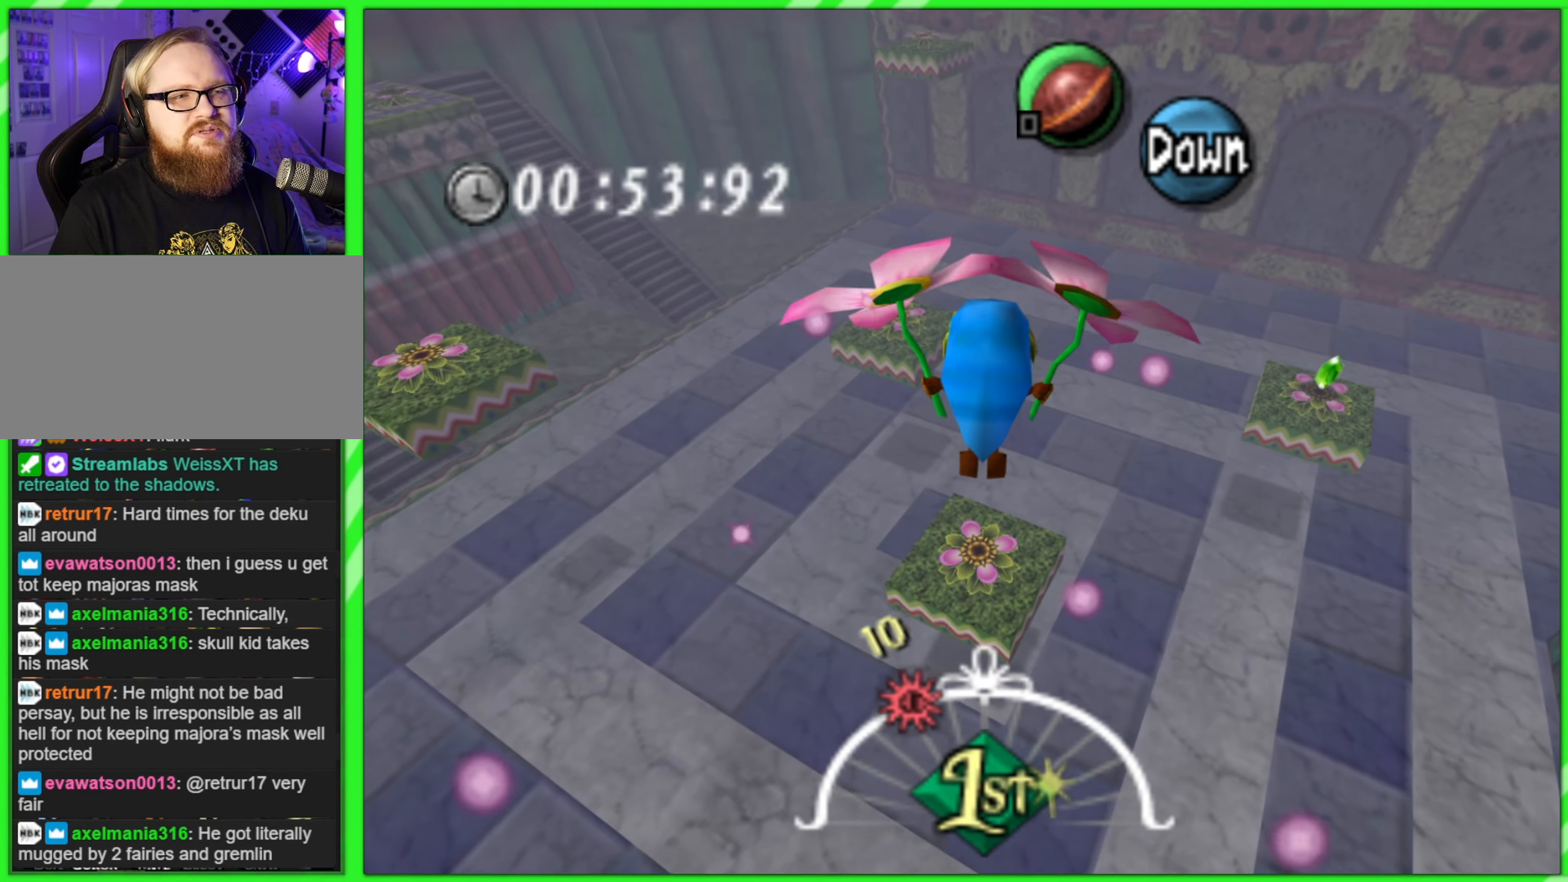
{"buttons": [], "left_stick": "up", "events": [[417, "A", "down"], [484, "A", "up"]]}
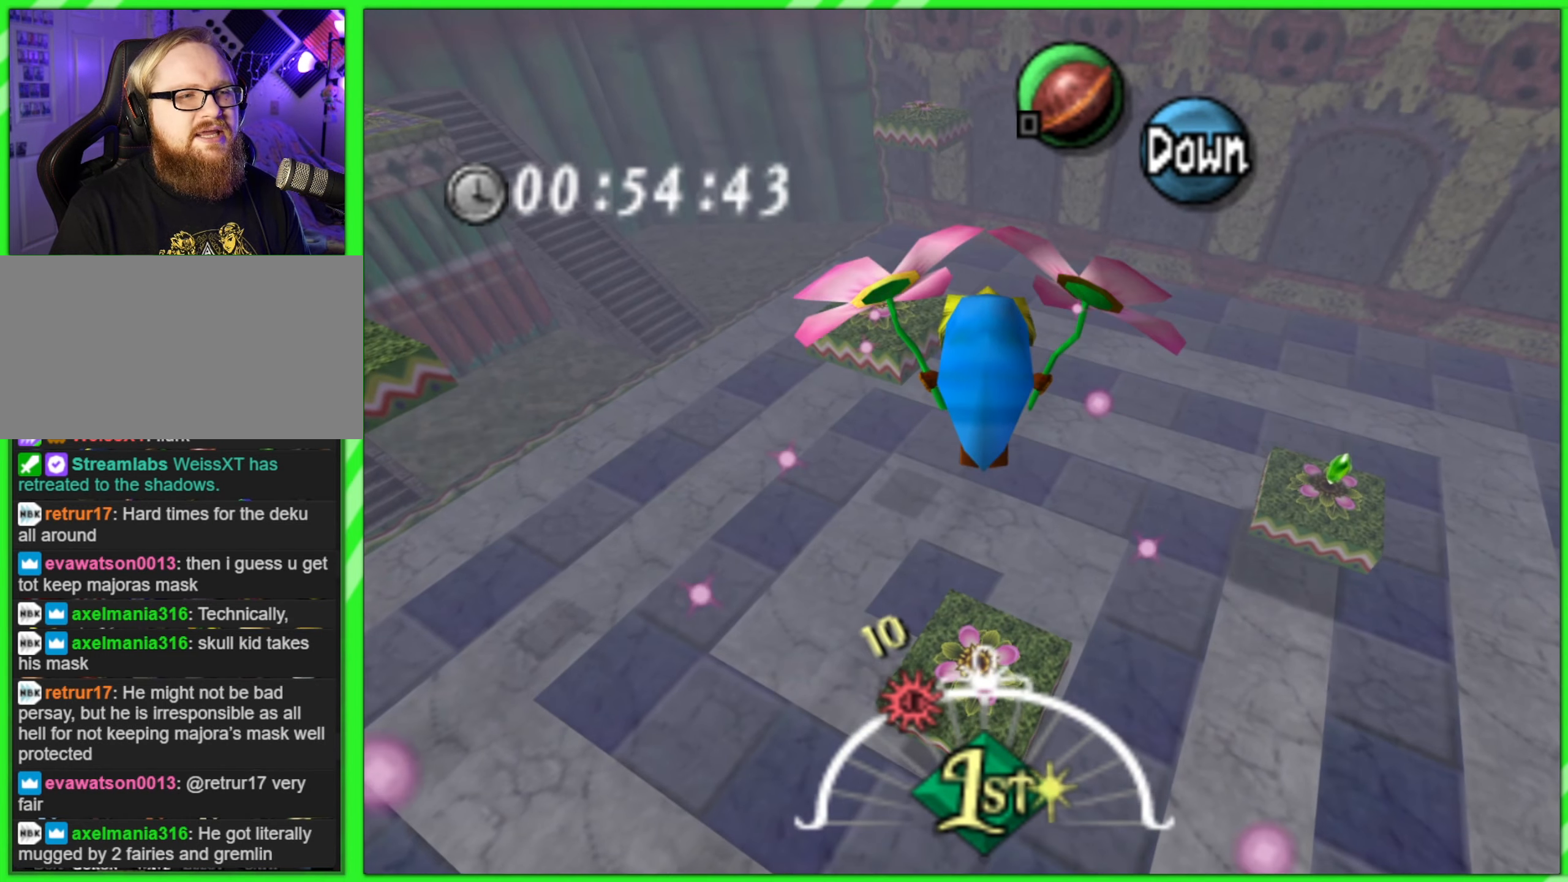
{"buttons": [], "left_stick": "down", "events": [[367, "left_stick", "center"], [484, "left_stick", "down"]]}
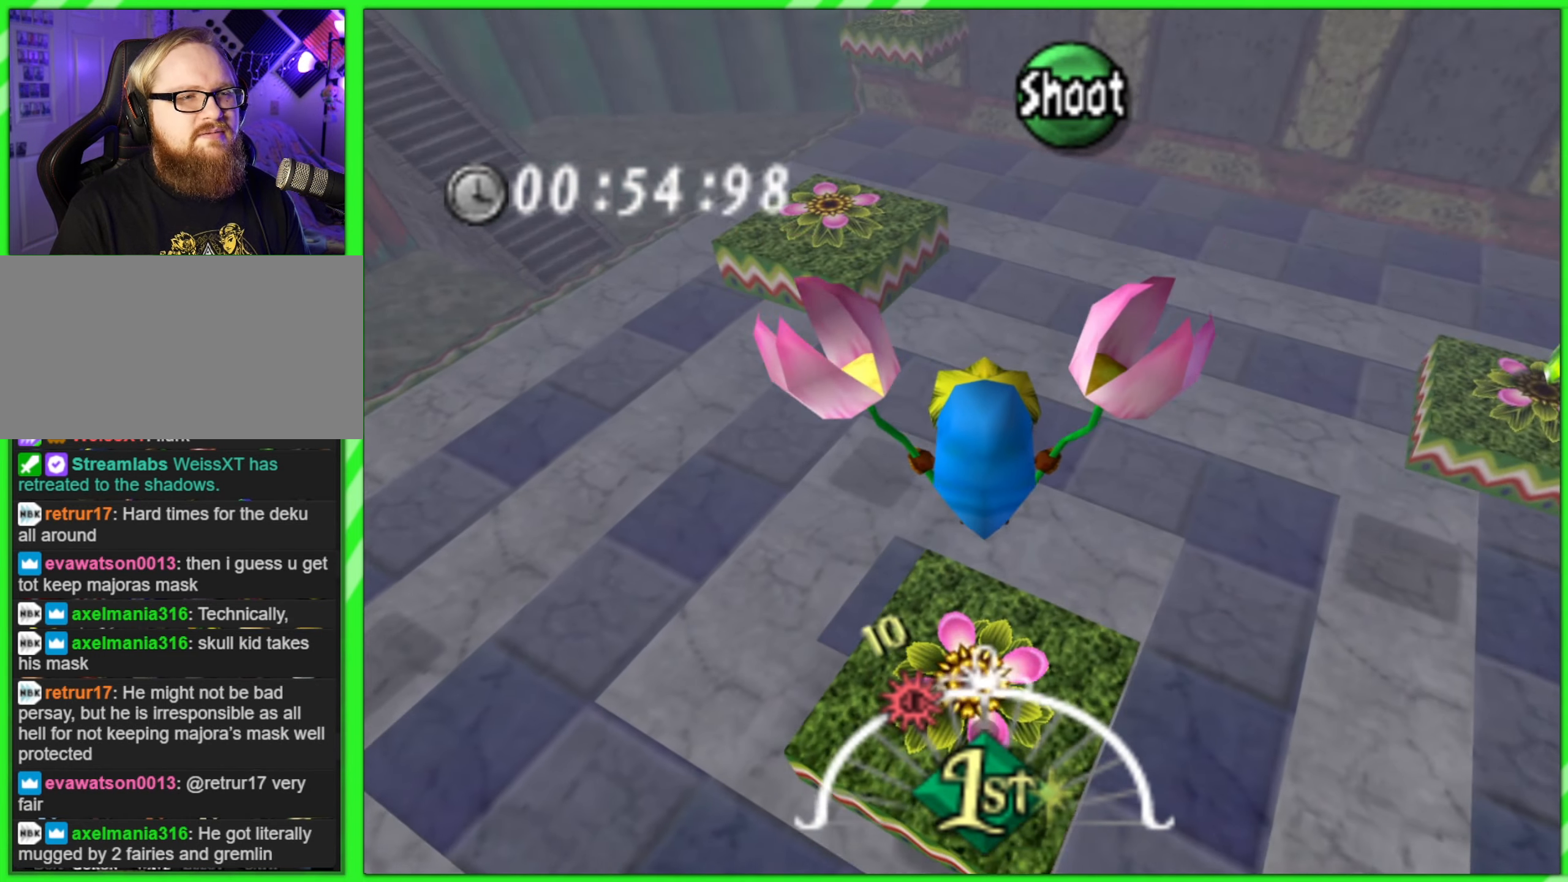
{"buttons": [], "left_stick": "center", "events": [[100, "left_stick", "center"]]}
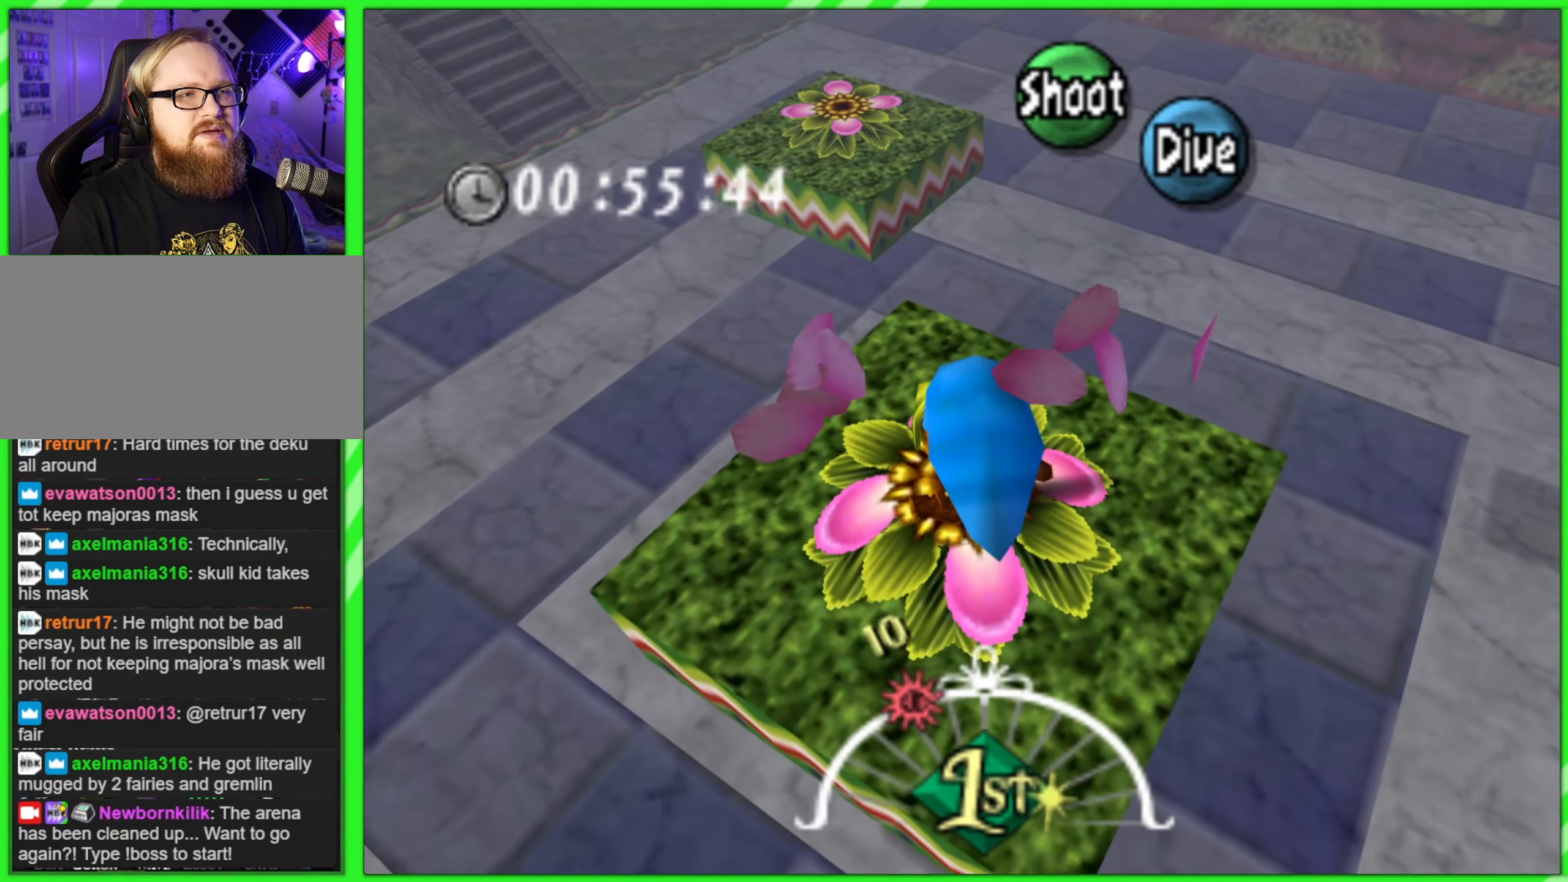
{"buttons": ["A"], "left_stick": "center", "events": [[17, "left_stick", "right"], [134, "left_stick", "center"], [200, "A", "down"]]}
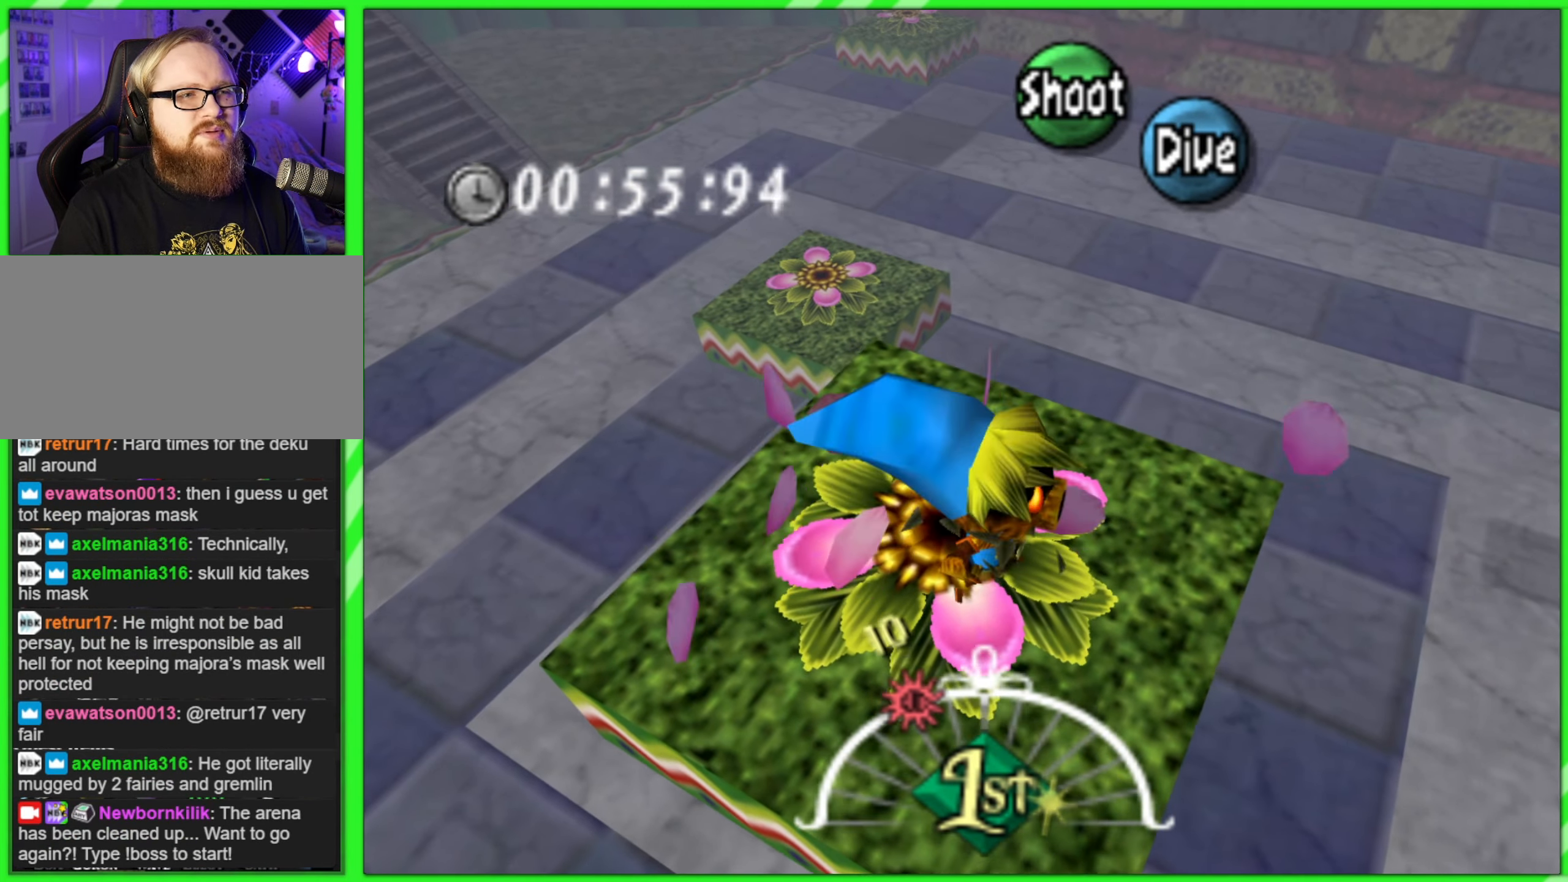
{"buttons": ["A"], "left_stick": "right", "events": [[384, "left_stick", "right"]]}
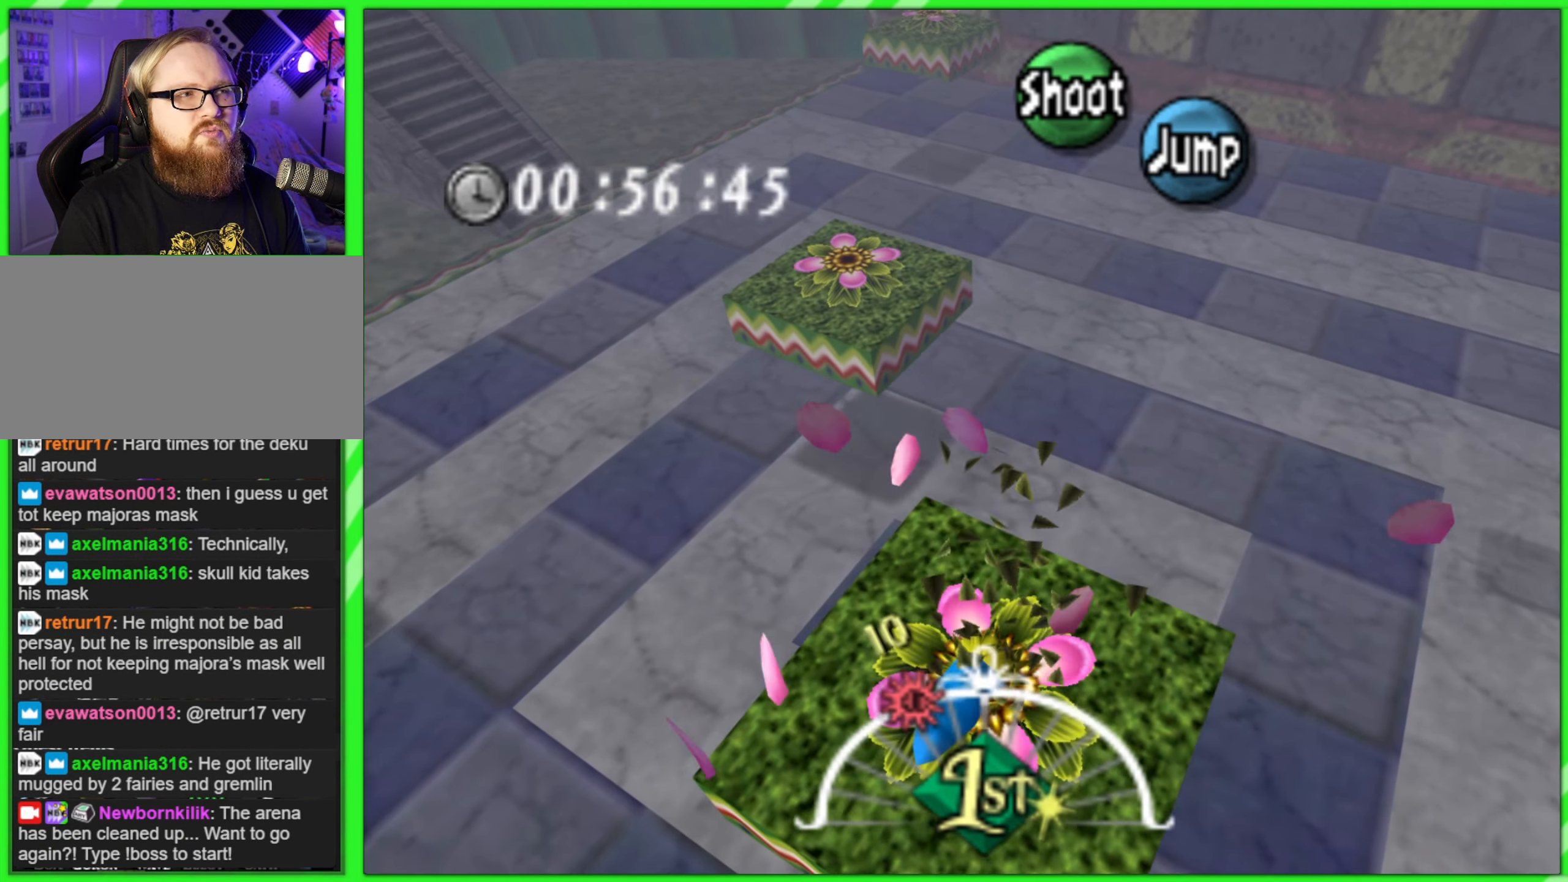
{"buttons": ["A"], "left_stick": "right", "events": []}
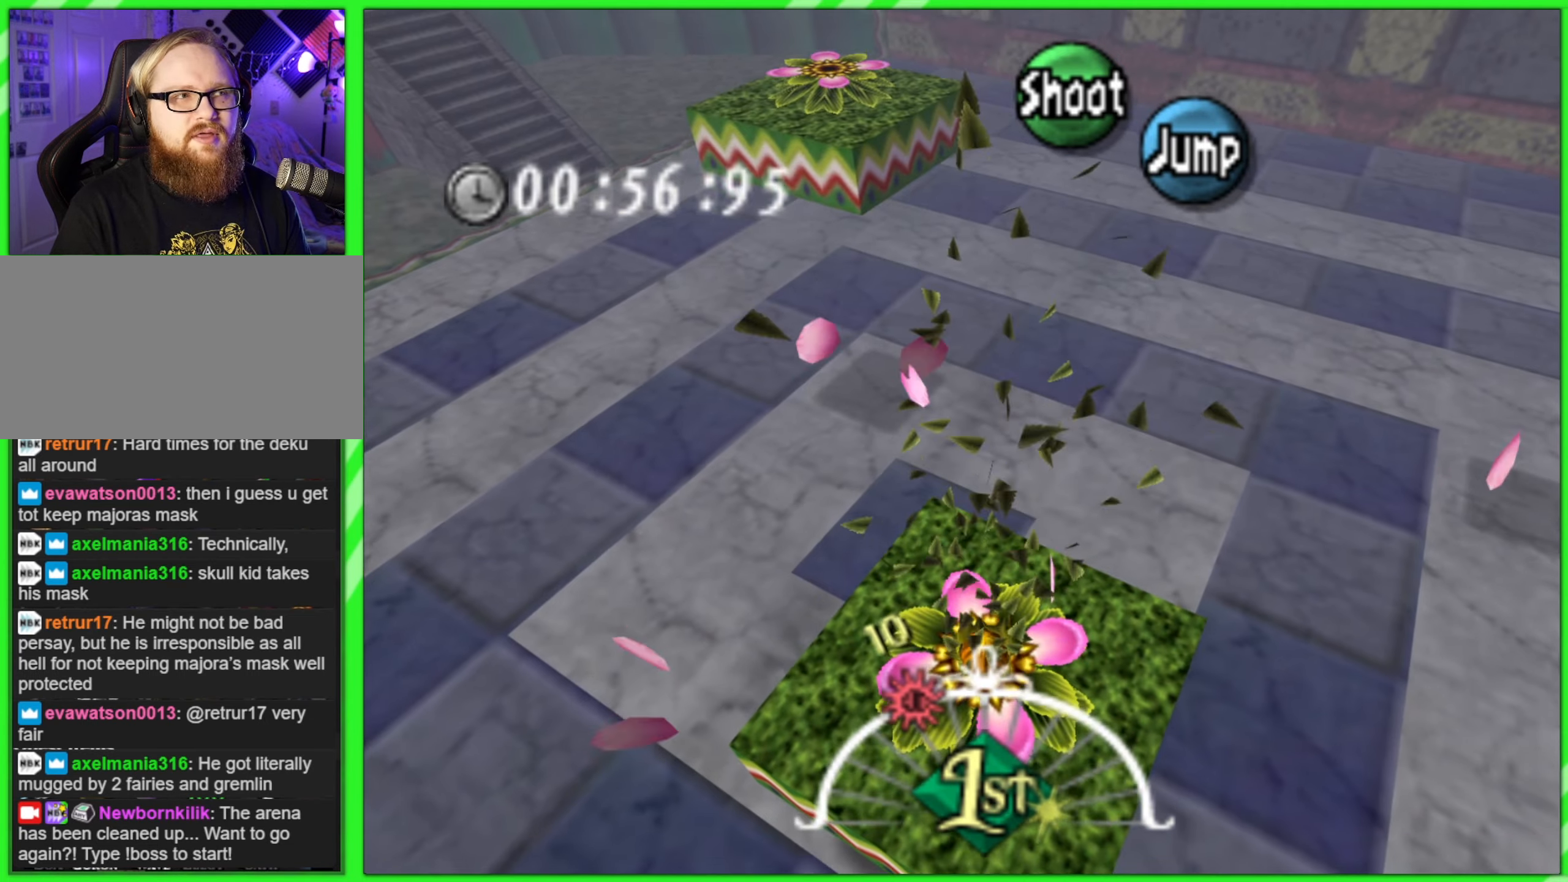
{"buttons": ["A"], "left_stick": "right", "events": []}
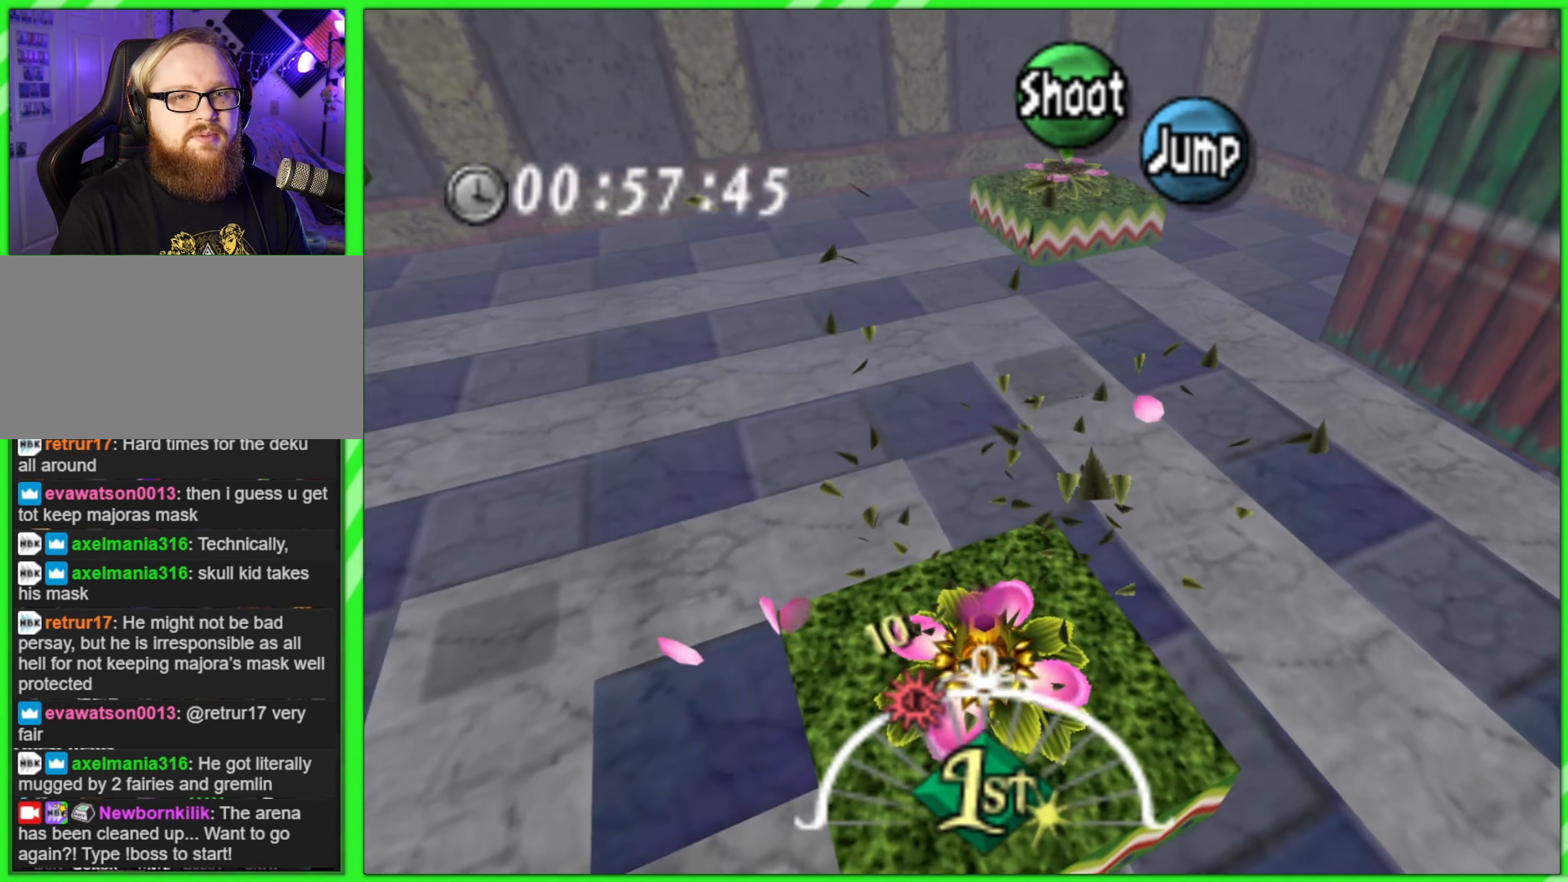
{"buttons": ["A"], "left_stick": "center", "events": [[100, "left_stick", "center"], [333, "left_stick", "left"], [433, "left_stick", "center"]]}
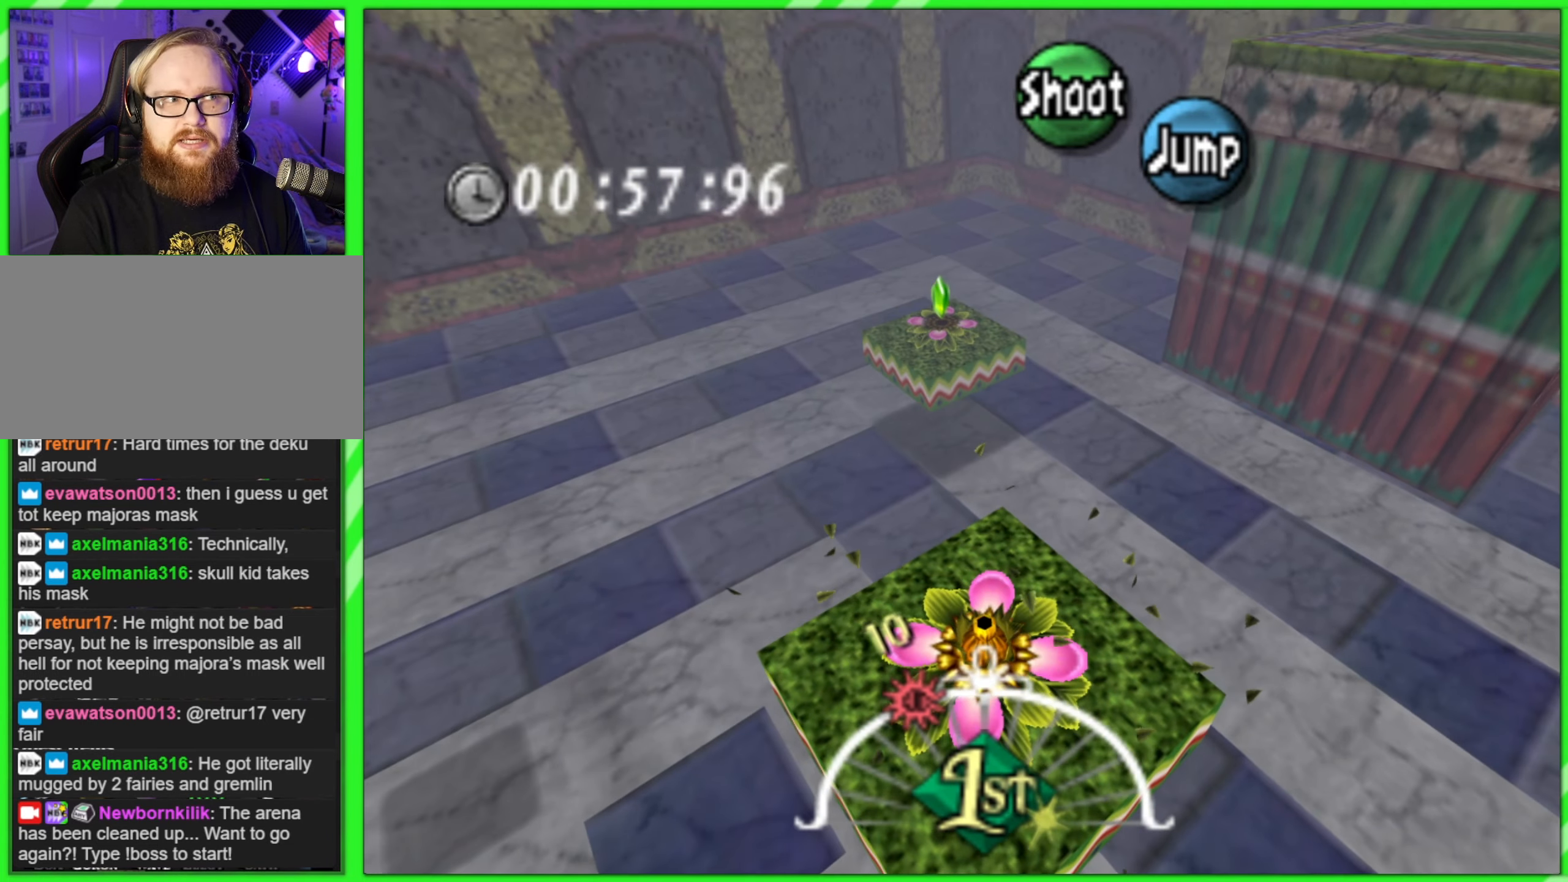
{"buttons": ["A"], "left_stick": "center", "events": []}
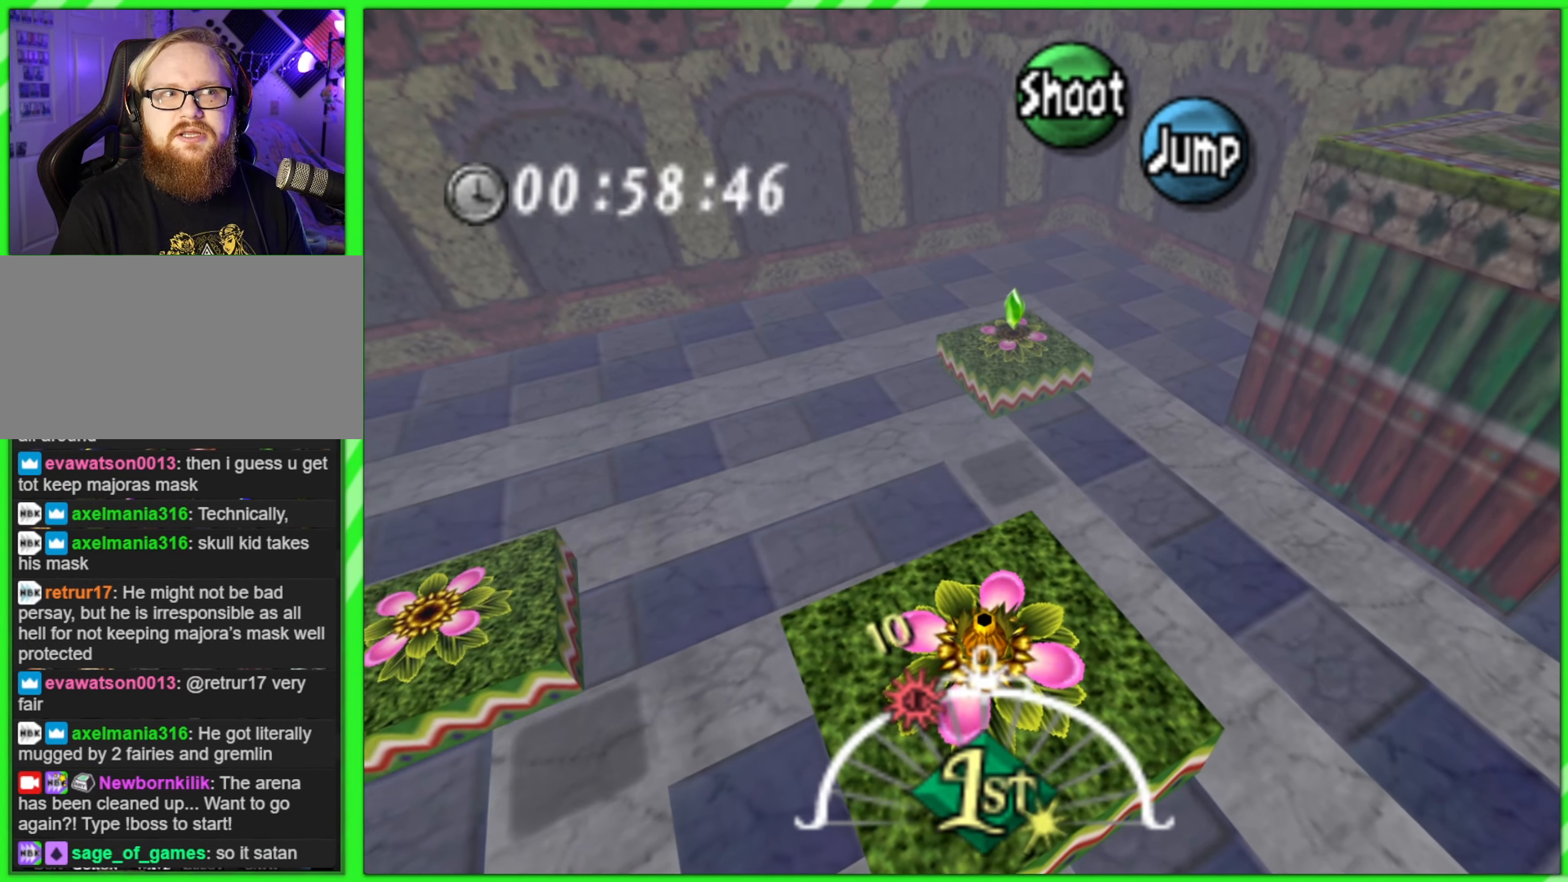
{"buttons": [], "left_stick": "up", "events": [[200, "A", "up"], [483, "left_stick", "up"]]}
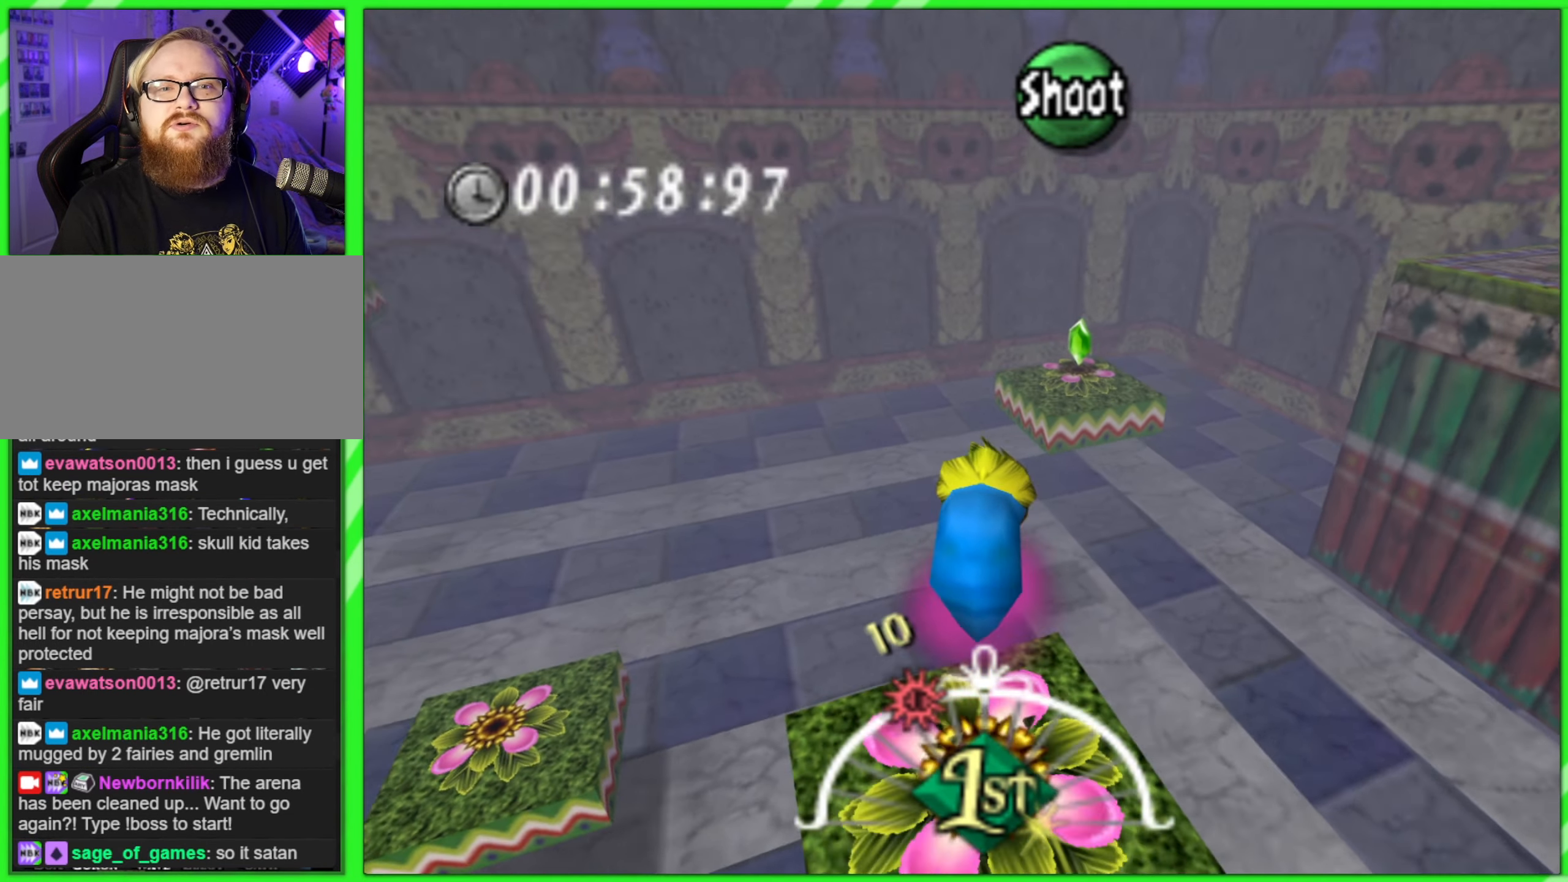
{"buttons": [], "left_stick": "up-right", "events": [[250, "left_stick", "up-right"]]}
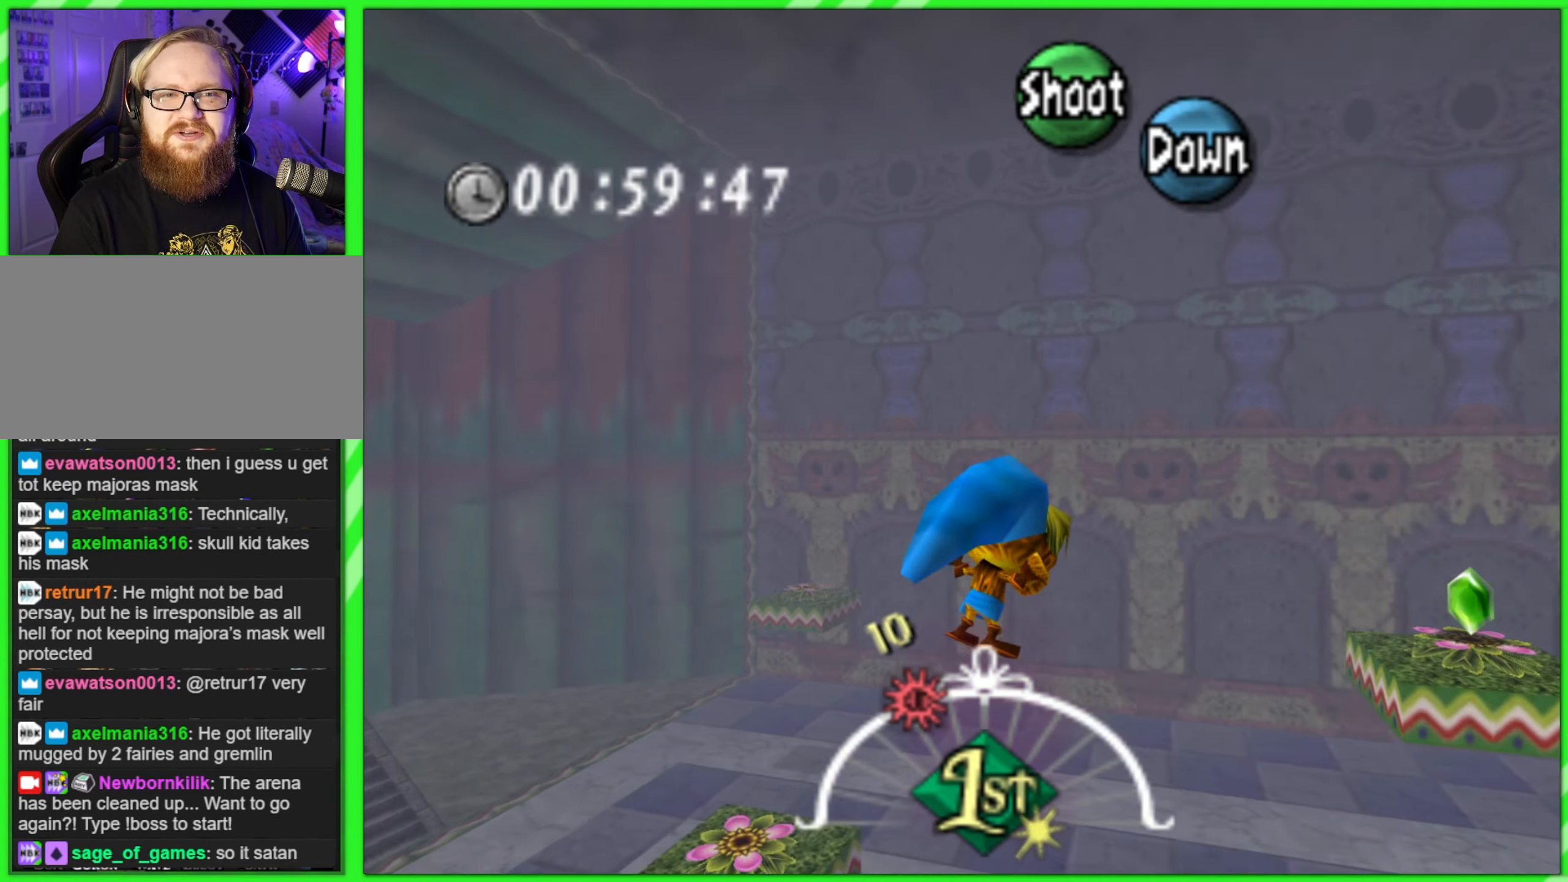
{"buttons": [], "left_stick": "up-right", "events": []}
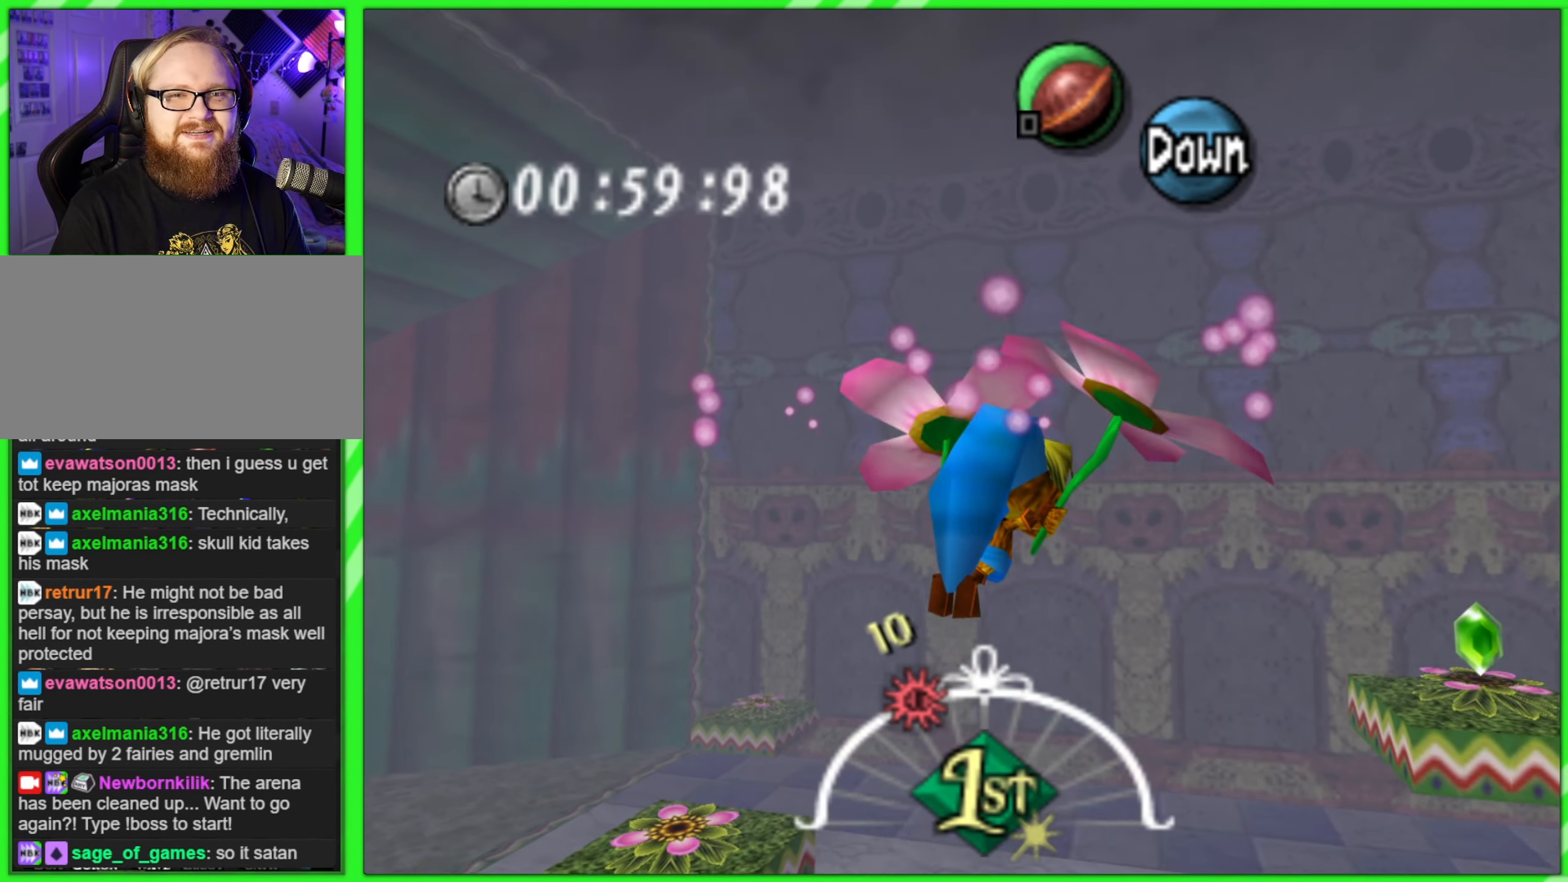
{"buttons": [], "left_stick": "up-right", "events": []}
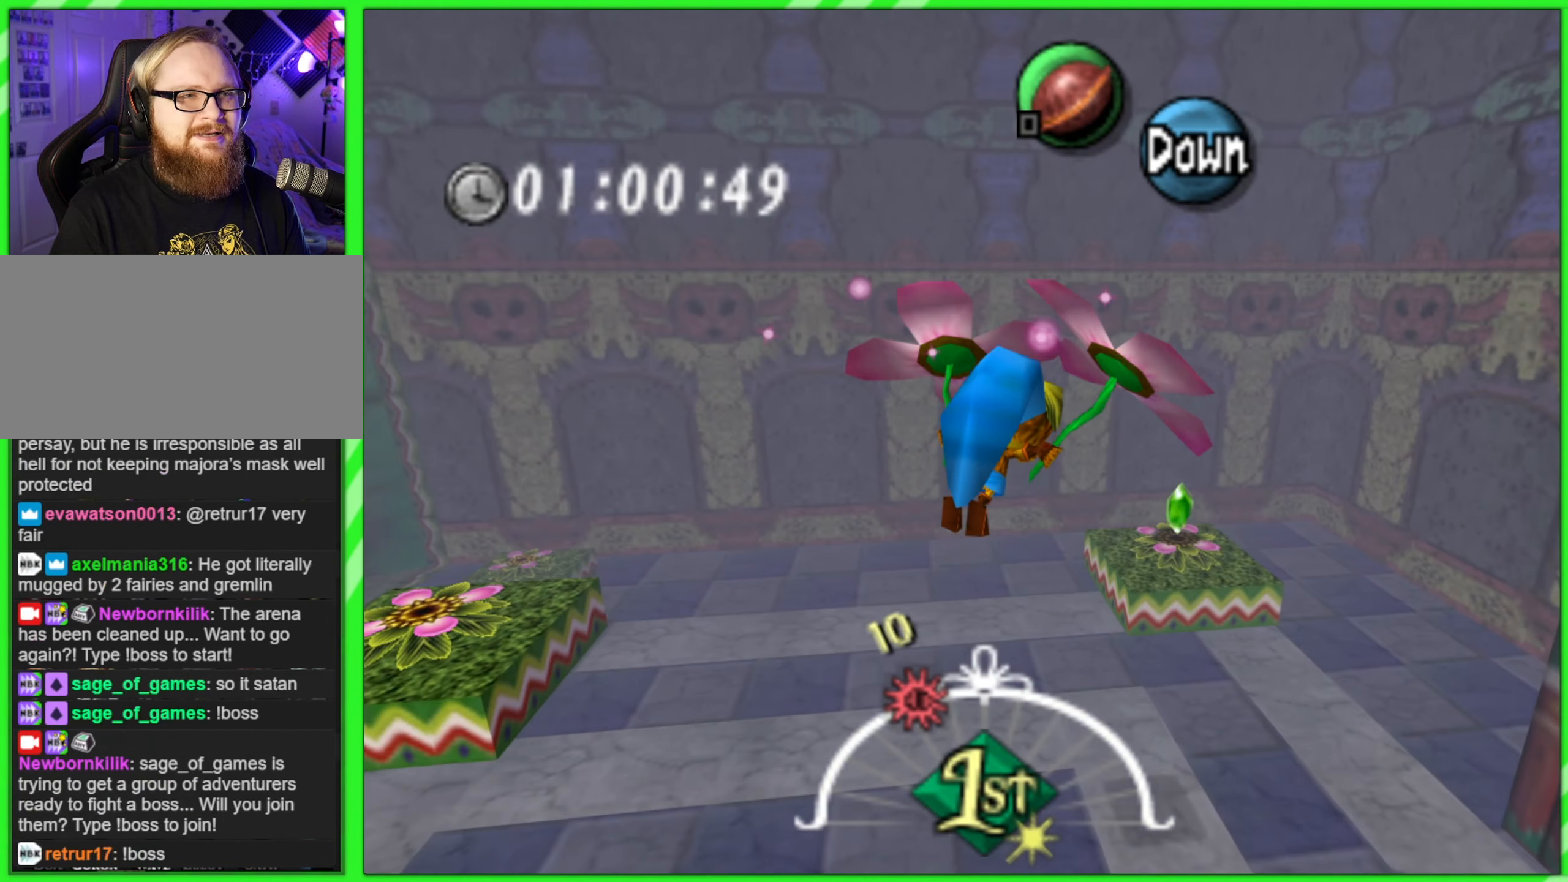
{"buttons": [], "left_stick": "up-right", "events": []}
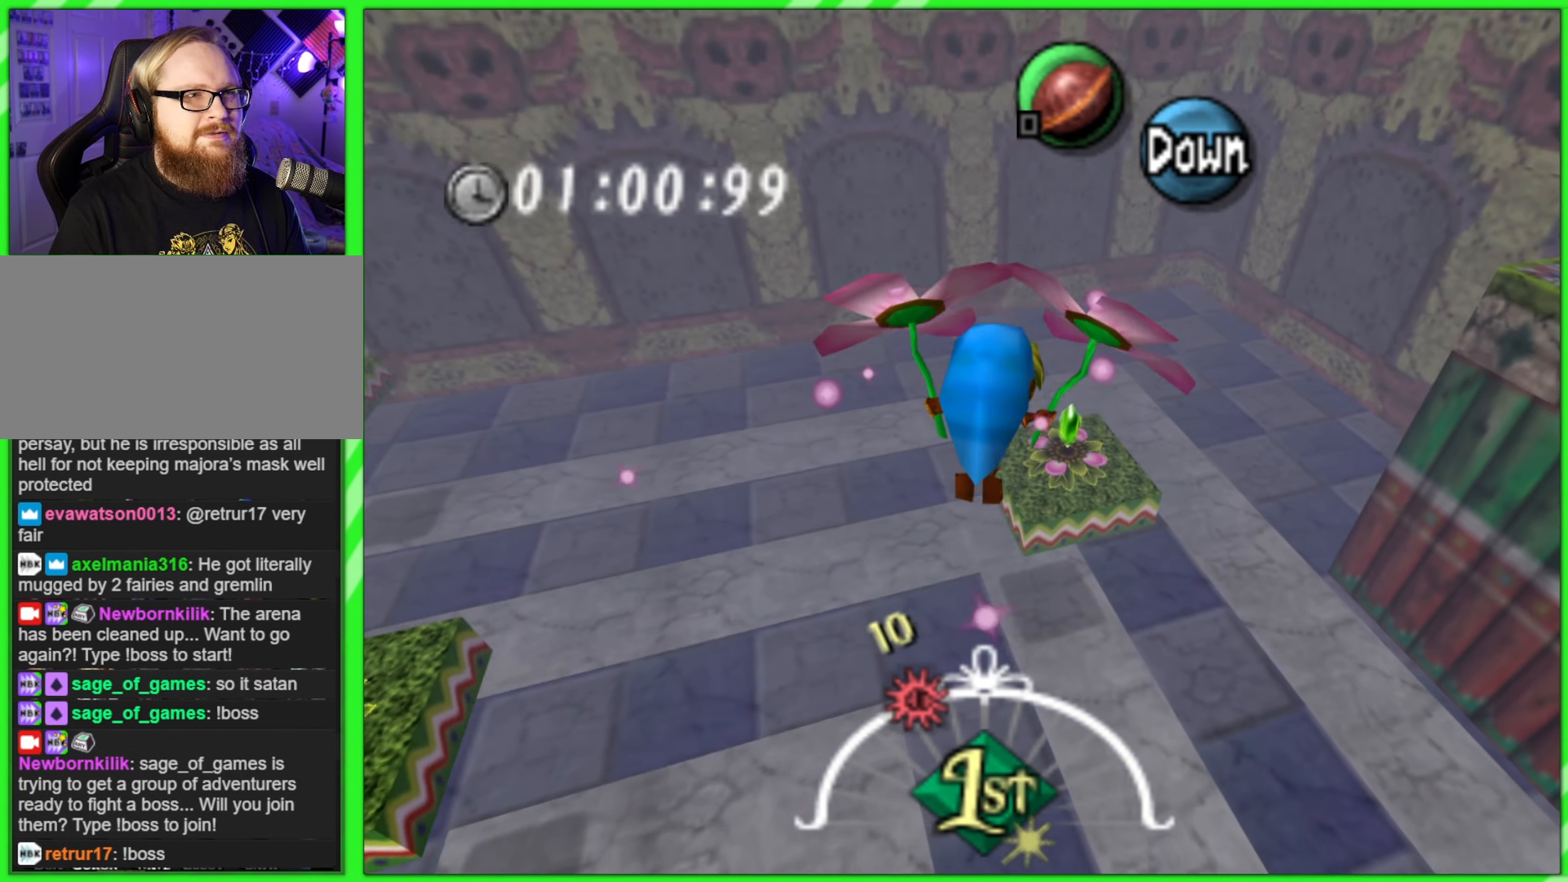
{"buttons": [], "left_stick": "up", "events": [[216, "left_stick", "up"]]}
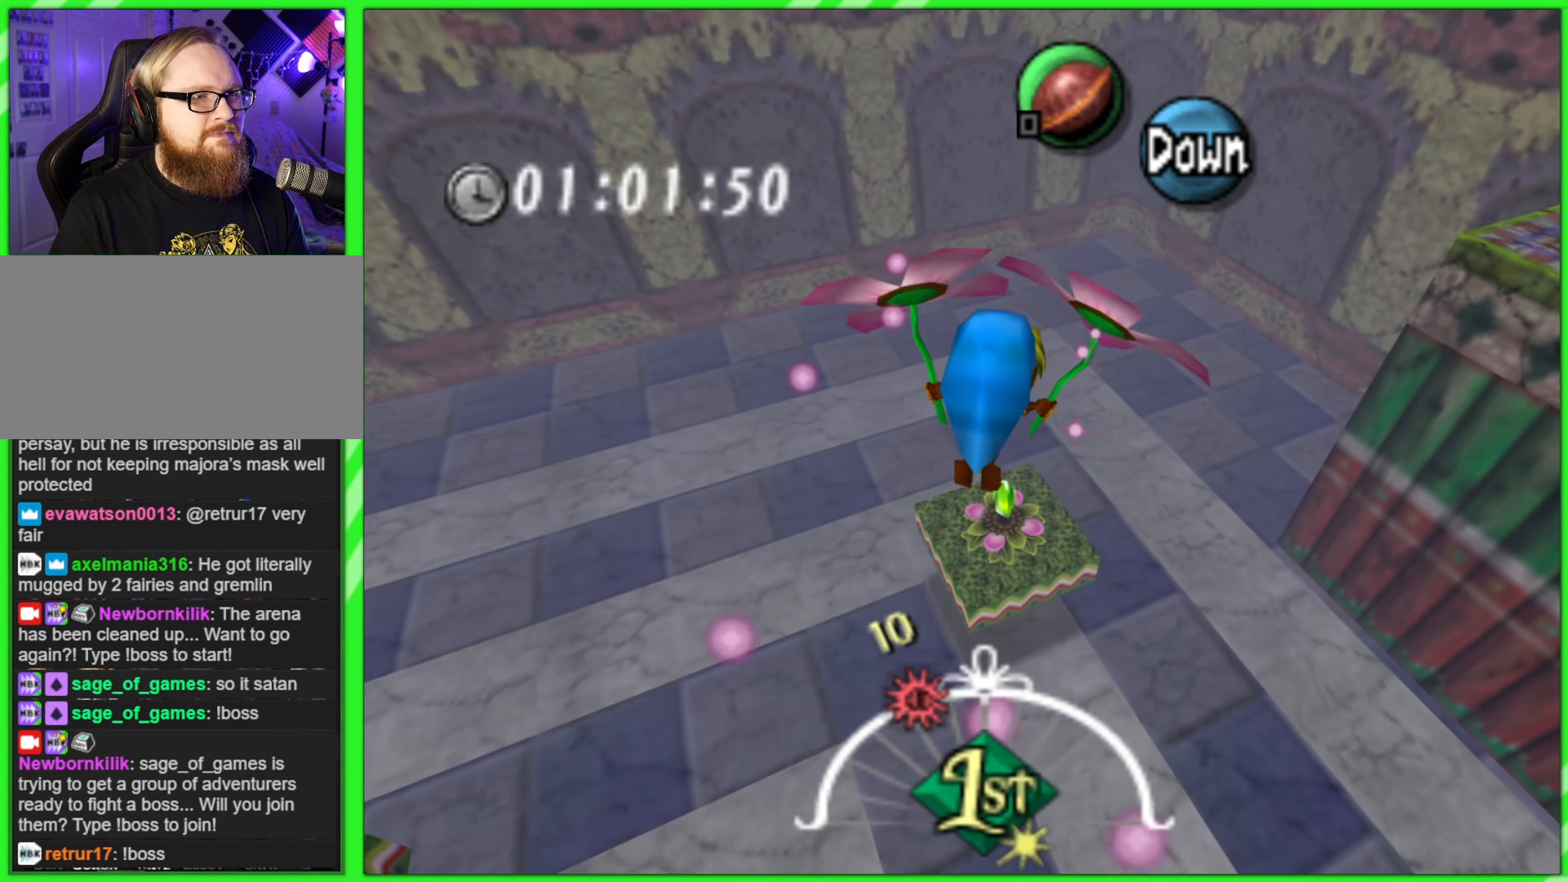
{"buttons": ["A"], "left_stick": "up", "events": [[483, "A", "down"]]}
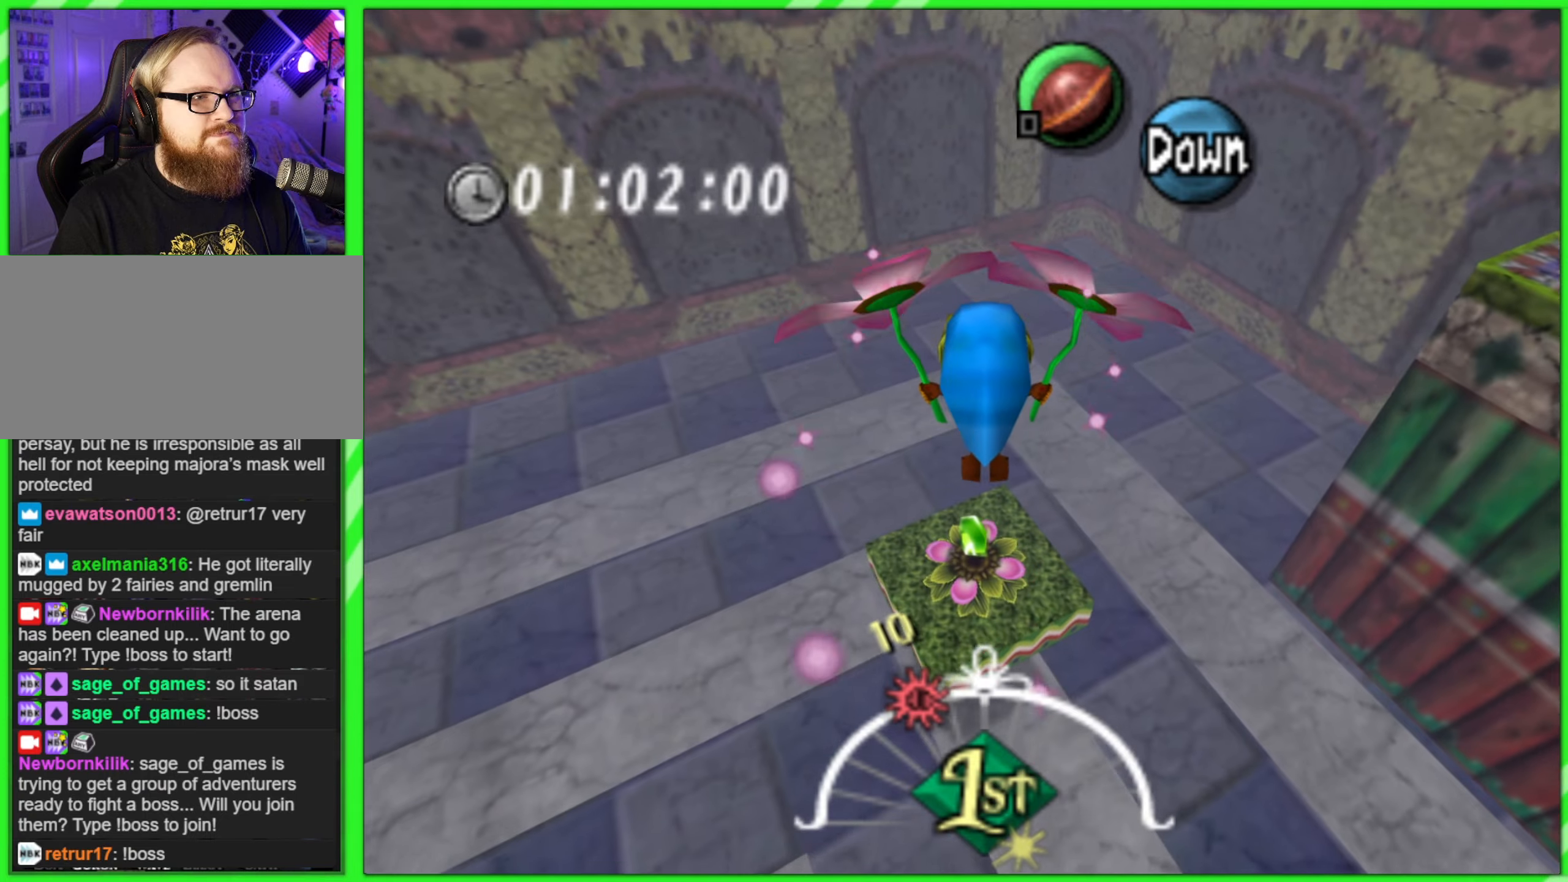
{"buttons": [], "left_stick": "center", "events": [[83, "A", "up"], [433, "left_stick", "center"]]}